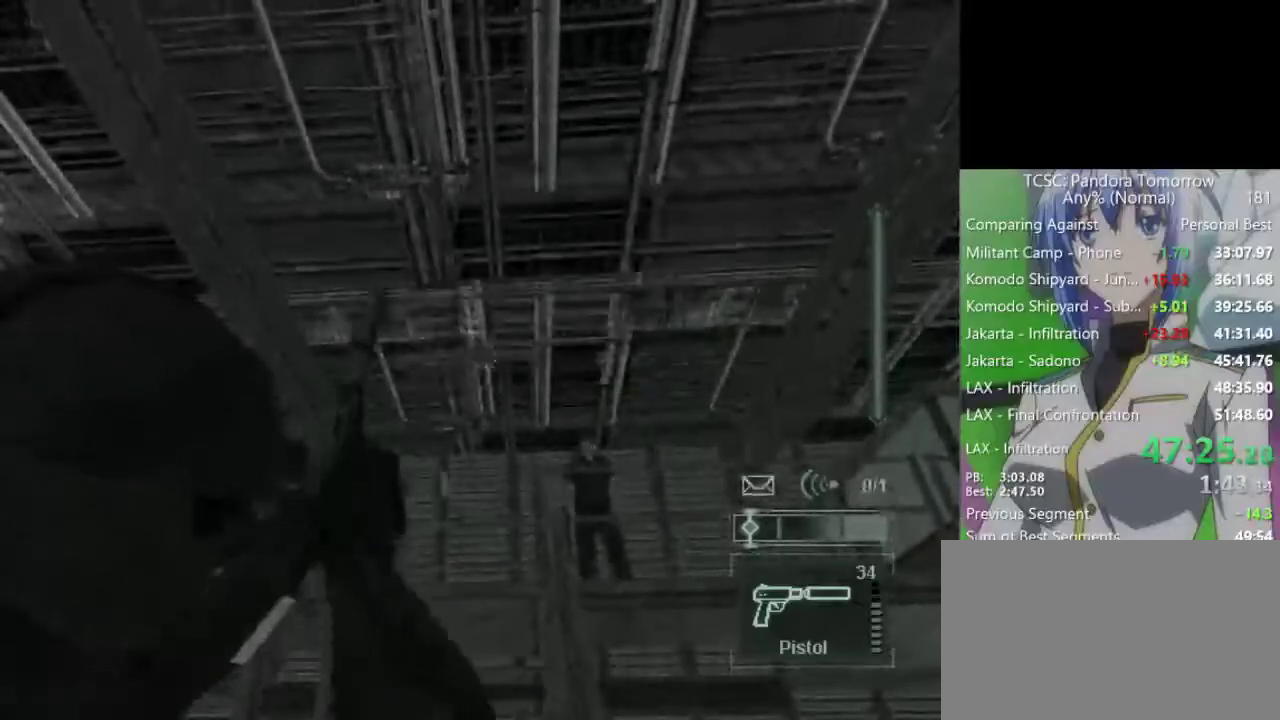
Gameplay with keyboard and mouse; each line is a JSON object with the keys and mouse buttons held at the frame after it. "events" lists presses ("down") and releases ("up") of "1", "2", "3", "4", "5", "a", "alt", "c", "caps_lock", "ctrl", "d", "e", "f", "g", "q", "r", "s", "shift", "space", "t", "tab", "v", "w", "x", "z", "mouse_left", "mouse_wheel" and "mouse_right" between this image and that frame as [ms after this image, input, new state], when the widget could be followed in between. "mouse_left", "mouse_wheel", "mouse_right" = the "left", "wheel", "right" buttons of the "mouse" list. No other keys are recorded. "wheel" means that the mouse wheel is clicked or scrolled. Not read: mouse_move.
{"keys": ["w"], "mouse": [], "events": [[133, "e", "down"], [183, "e", "up"], [183, "w", "down"]]}
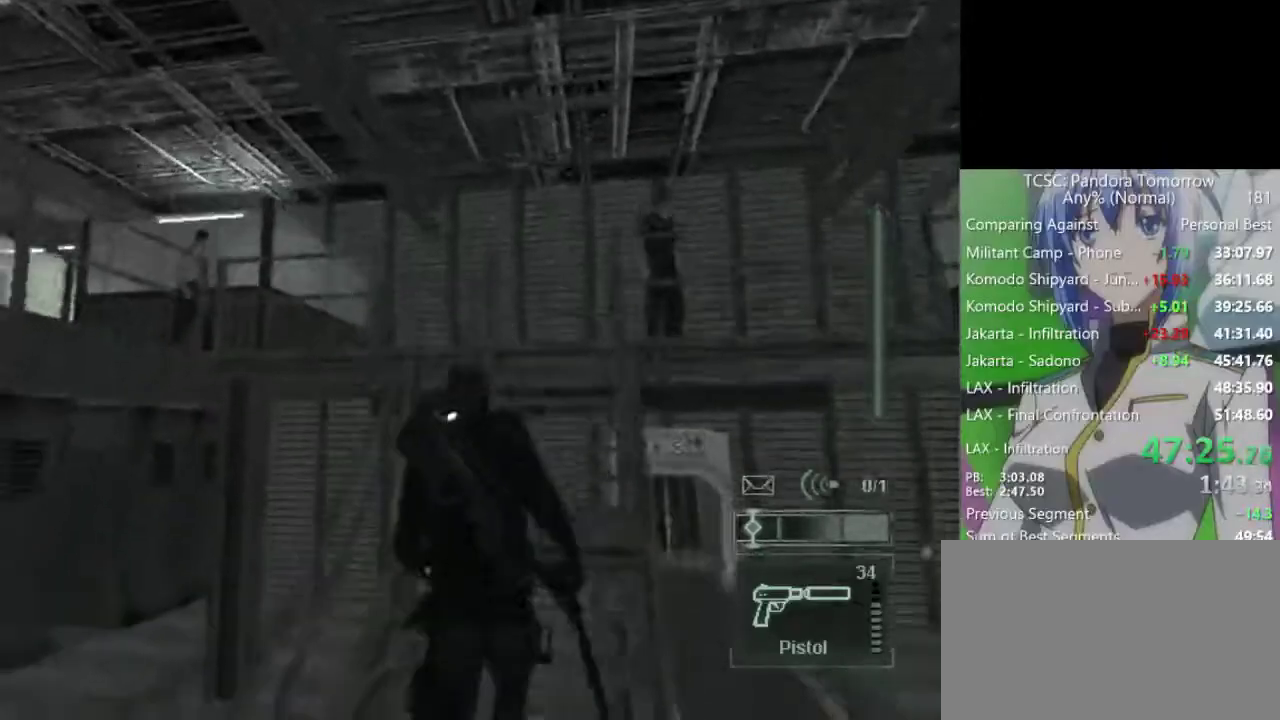
{"keys": ["w"], "mouse": [], "events": [[150, "mouse_wheel", "down"], [283, "mouse_wheel", "up"]]}
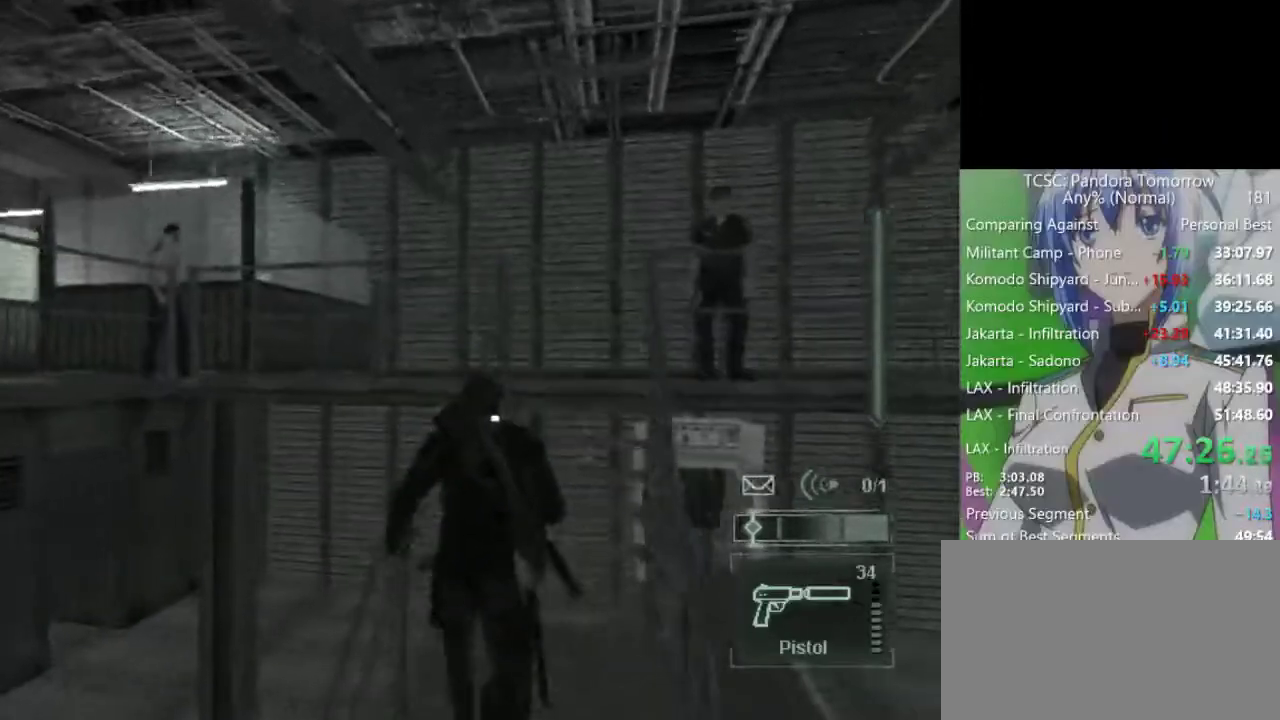
{"keys": ["w"], "mouse": [], "events": []}
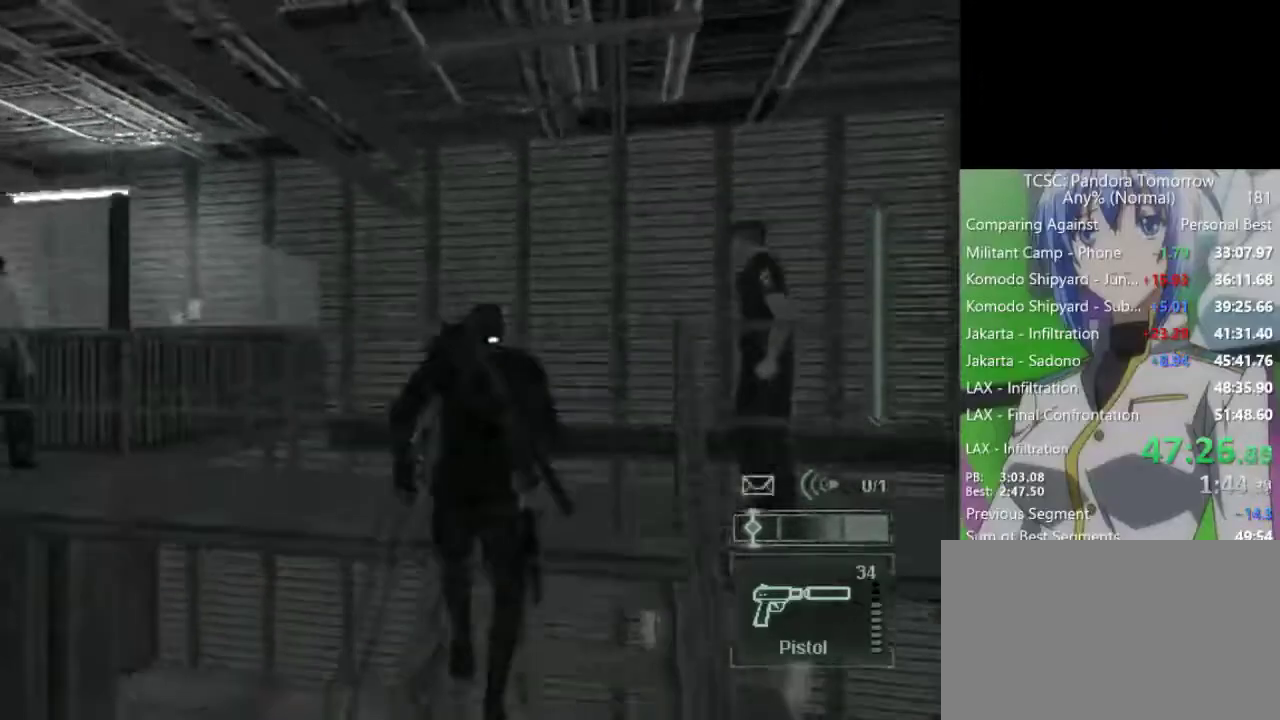
{"keys": ["w"], "mouse": [], "events": [[267, "e", "down"], [367, "e", "up"]]}
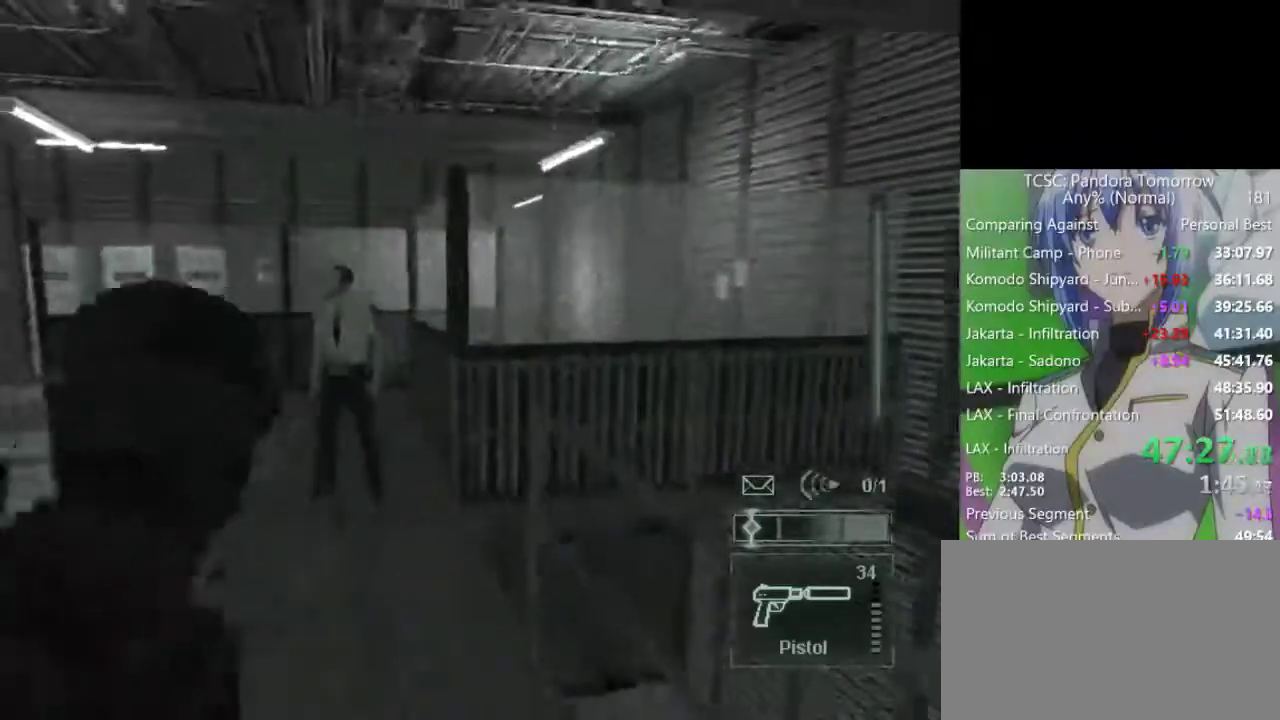
{"keys": ["w"], "mouse": [], "events": [[283, "mouse_right", "down"], [417, "mouse_right", "up"]]}
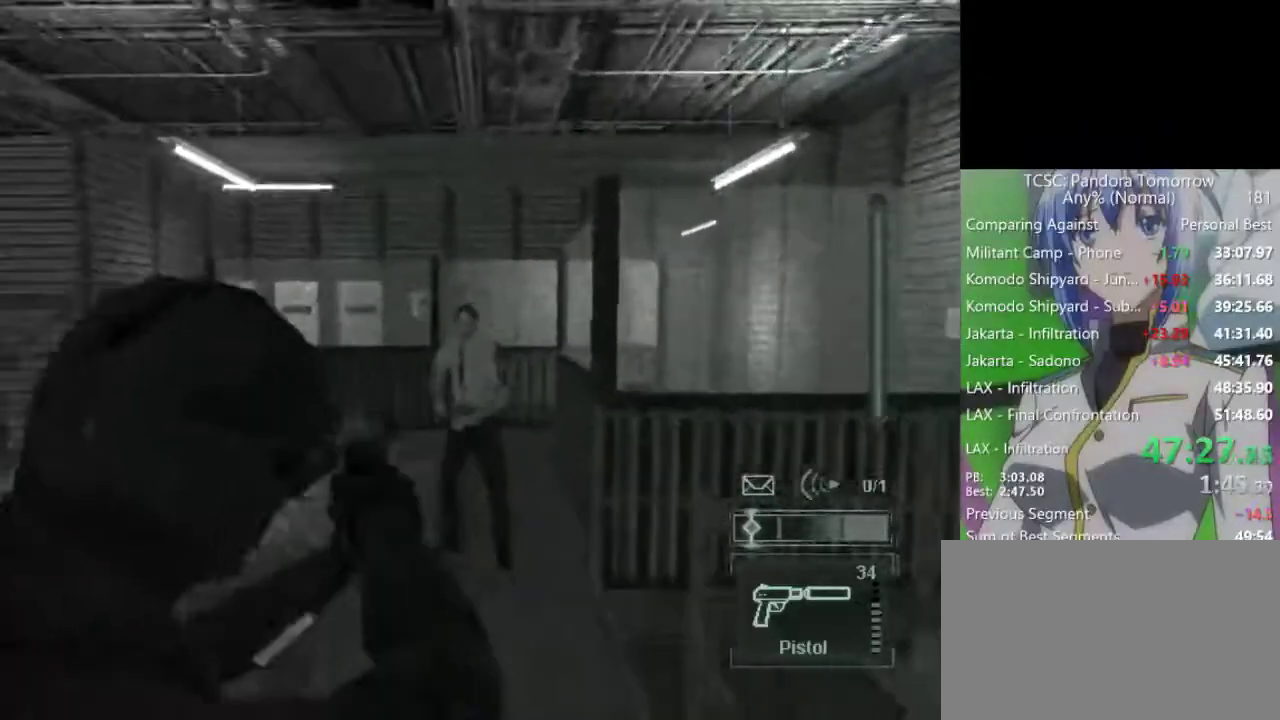
{"keys": ["w"], "mouse": ["left"], "events": [[483, "mouse_left", "down"]]}
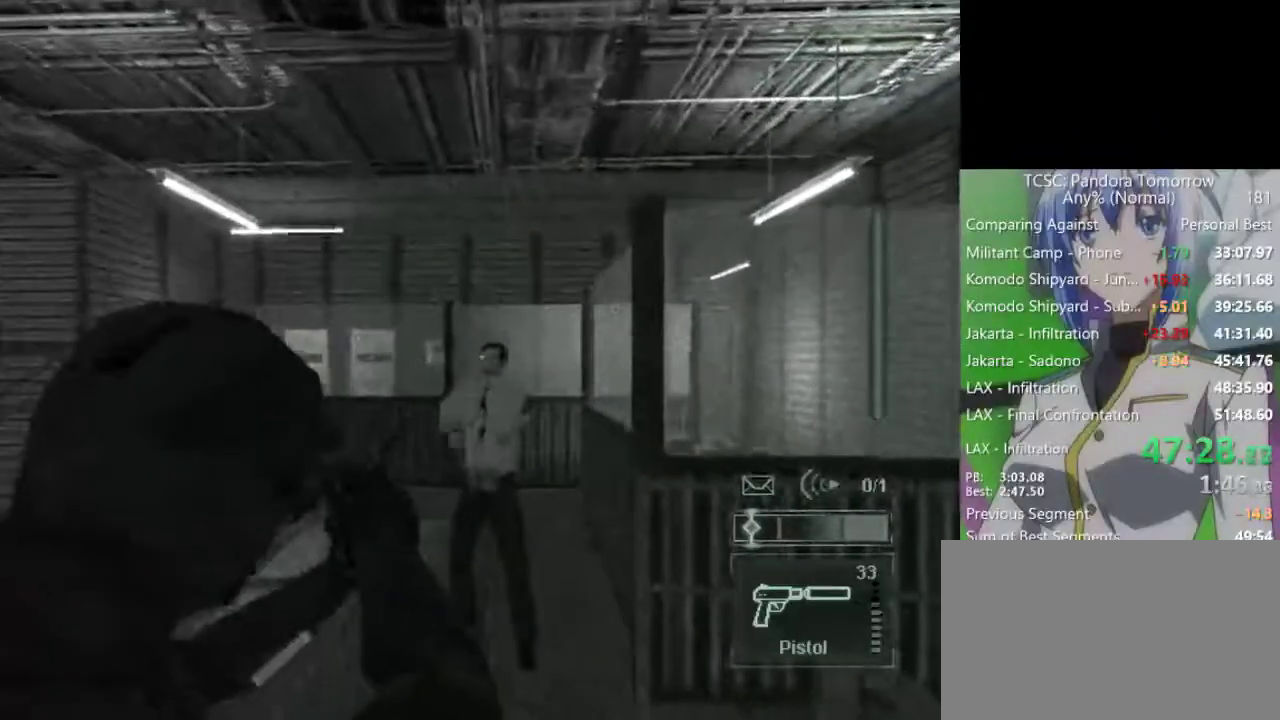
{"keys": ["w"], "mouse": ["wheel"], "events": [[83, "mouse_left", "up"], [267, "e", "down"], [367, "e", "up"], [500, "mouse_wheel", "down"]]}
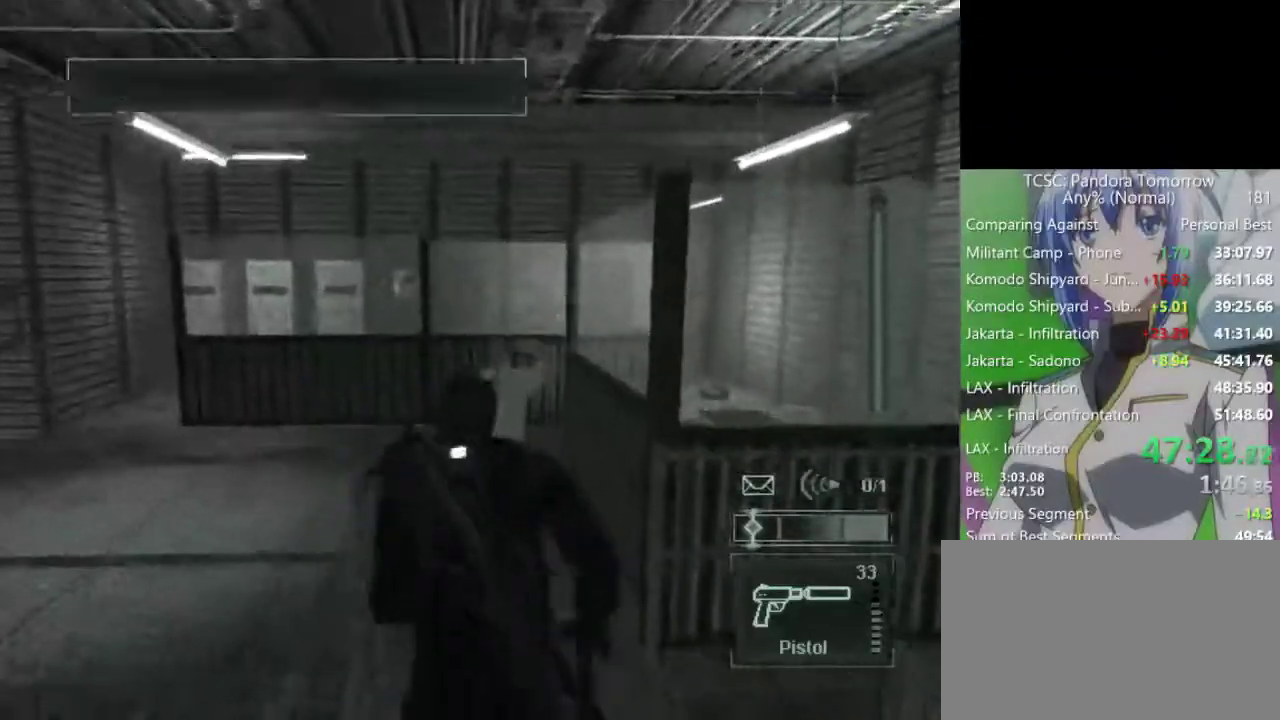
{"keys": ["w"], "mouse": [], "events": [[150, "mouse_wheel", "up"], [233, "2", "down"], [333, "2", "up"]]}
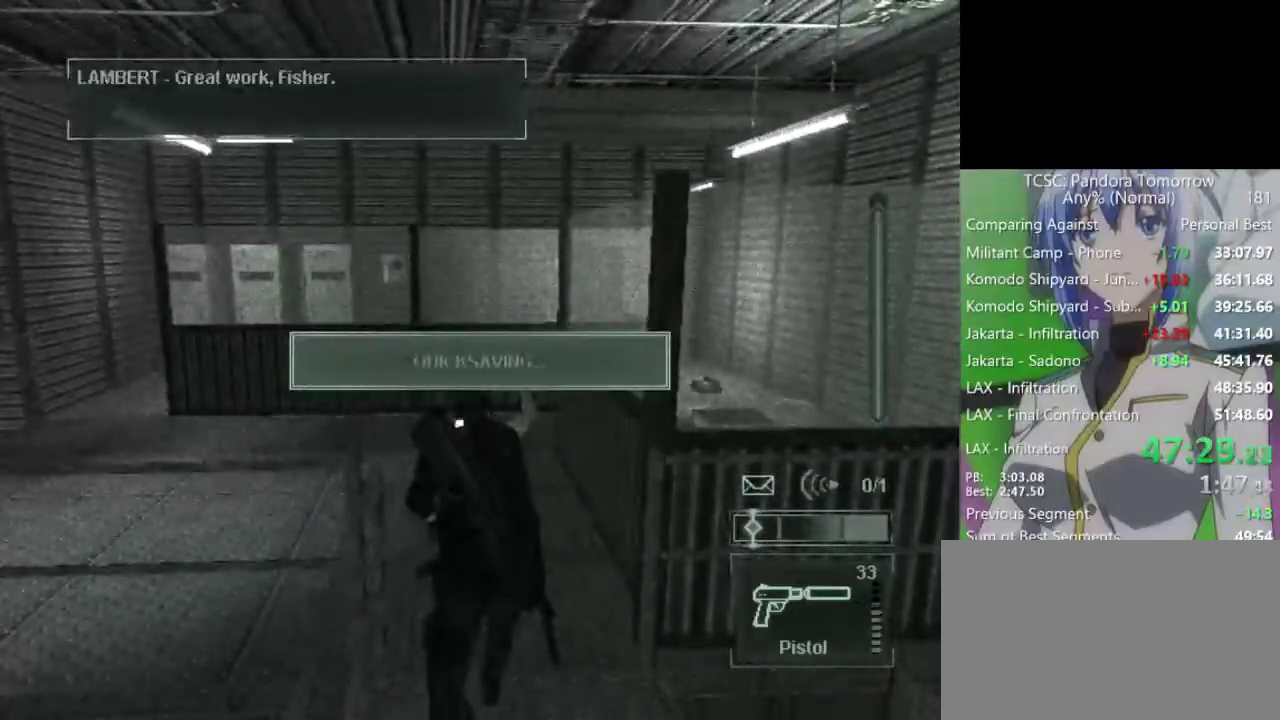
{"keys": ["w"], "mouse": [], "events": [[200, "1", "down"], [300, "1", "up"], [400, "1", "down"], [483, "1", "up"]]}
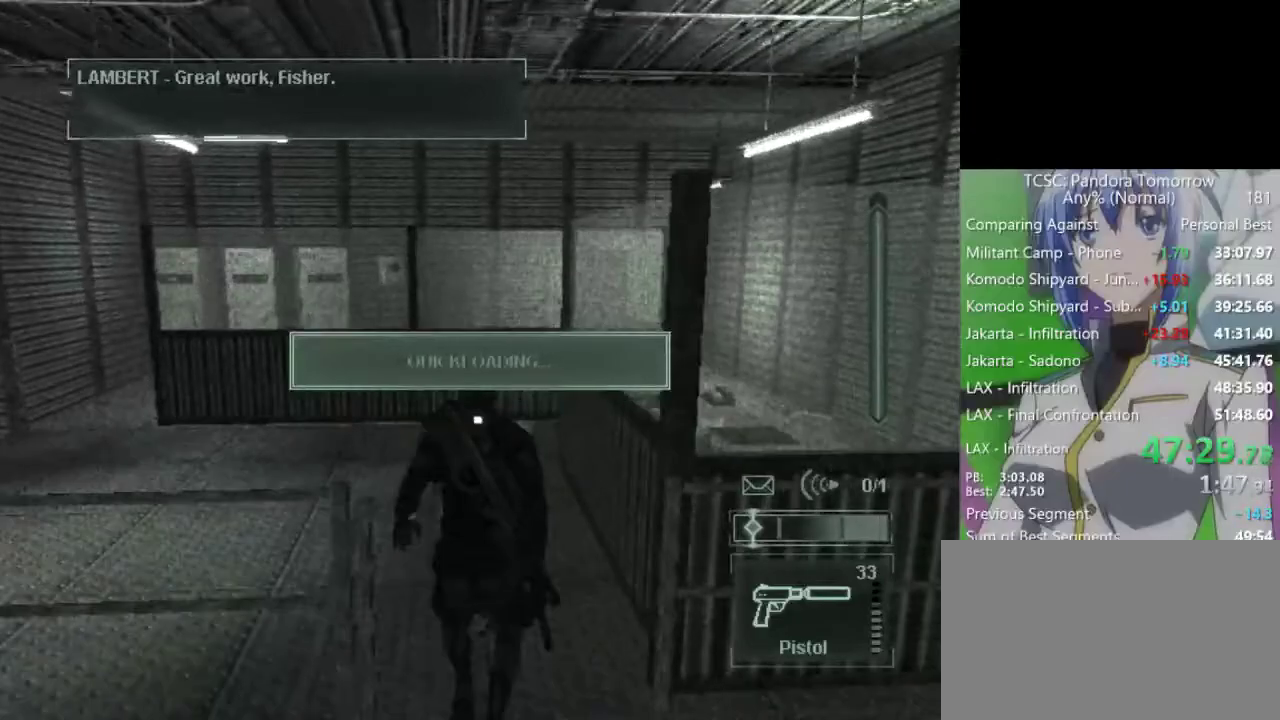
{"keys": ["w"], "mouse": [], "events": [[83, "1", "down"], [167, "1", "up"]]}
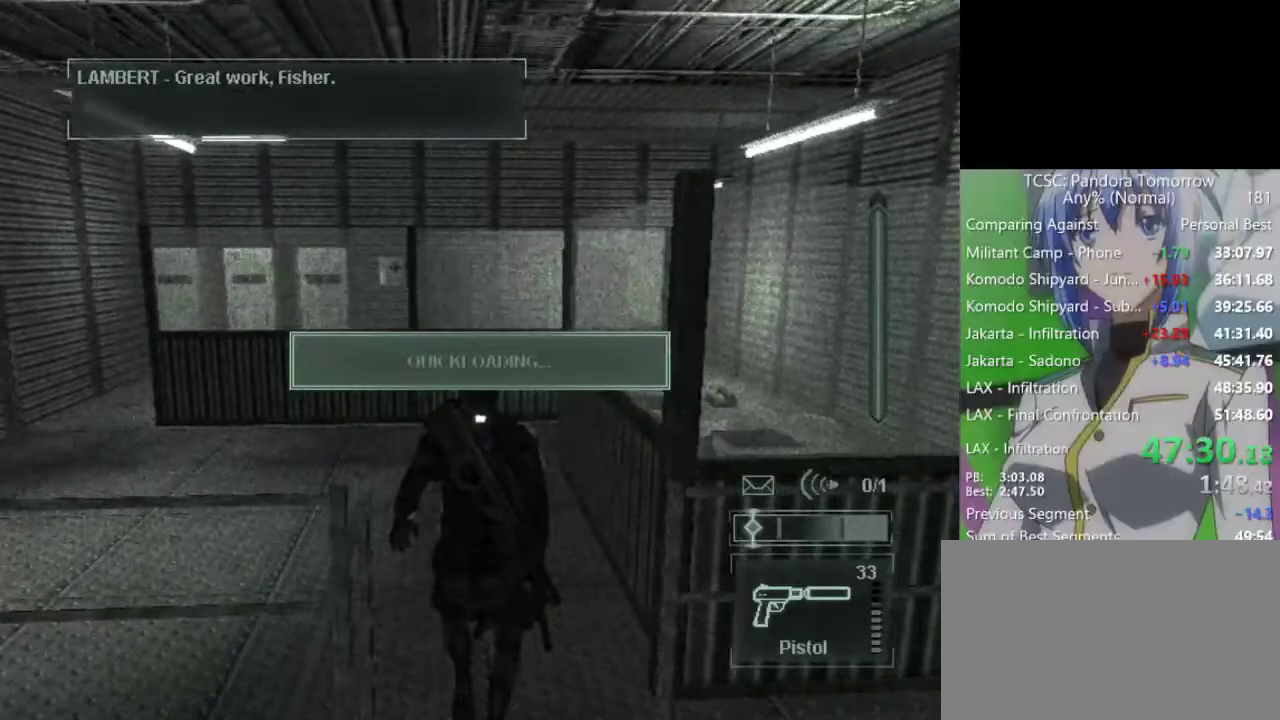
{"keys": ["tab", "w"], "mouse": [], "events": [[283, "tab", "down"], [333, "tab", "up"], [467, "tab", "down"]]}
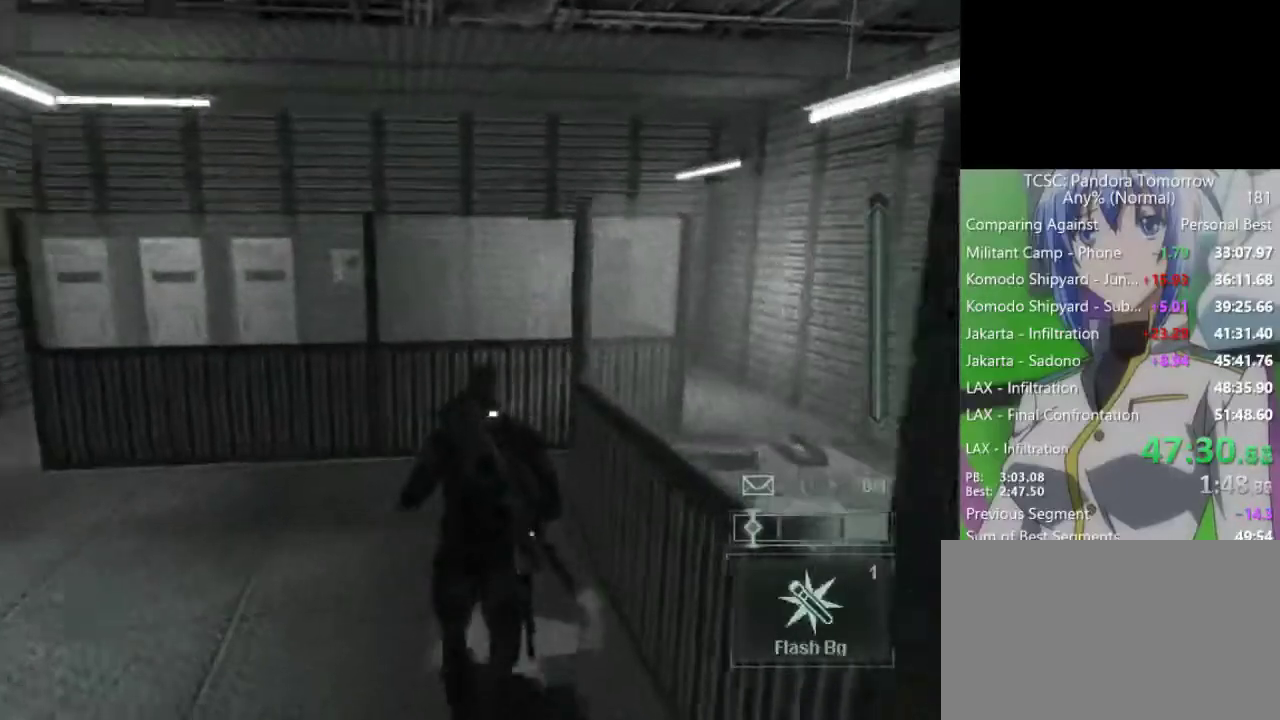
{"keys": ["w"], "mouse": [], "events": [[17, "tab", "up"], [117, "tab", "down"], [167, "tab", "up"], [250, "tab", "down"], [350, "tab", "up"]]}
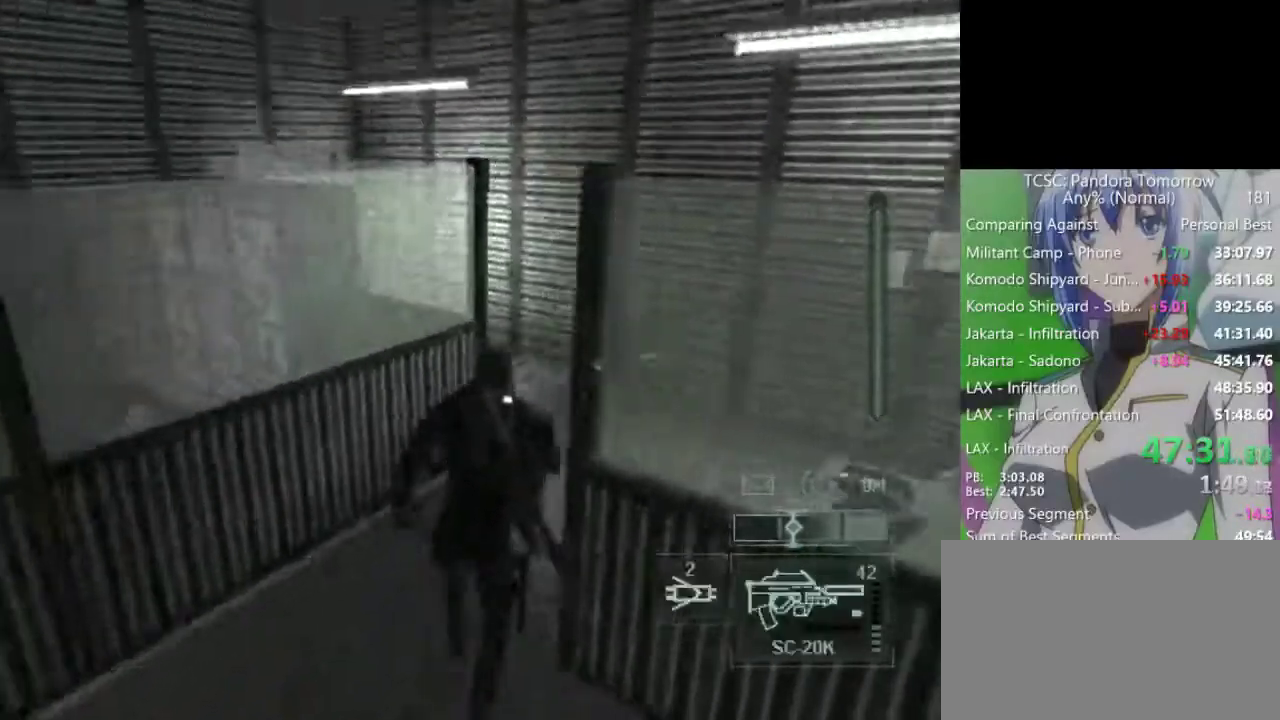
{"keys": ["w"], "mouse": [], "events": []}
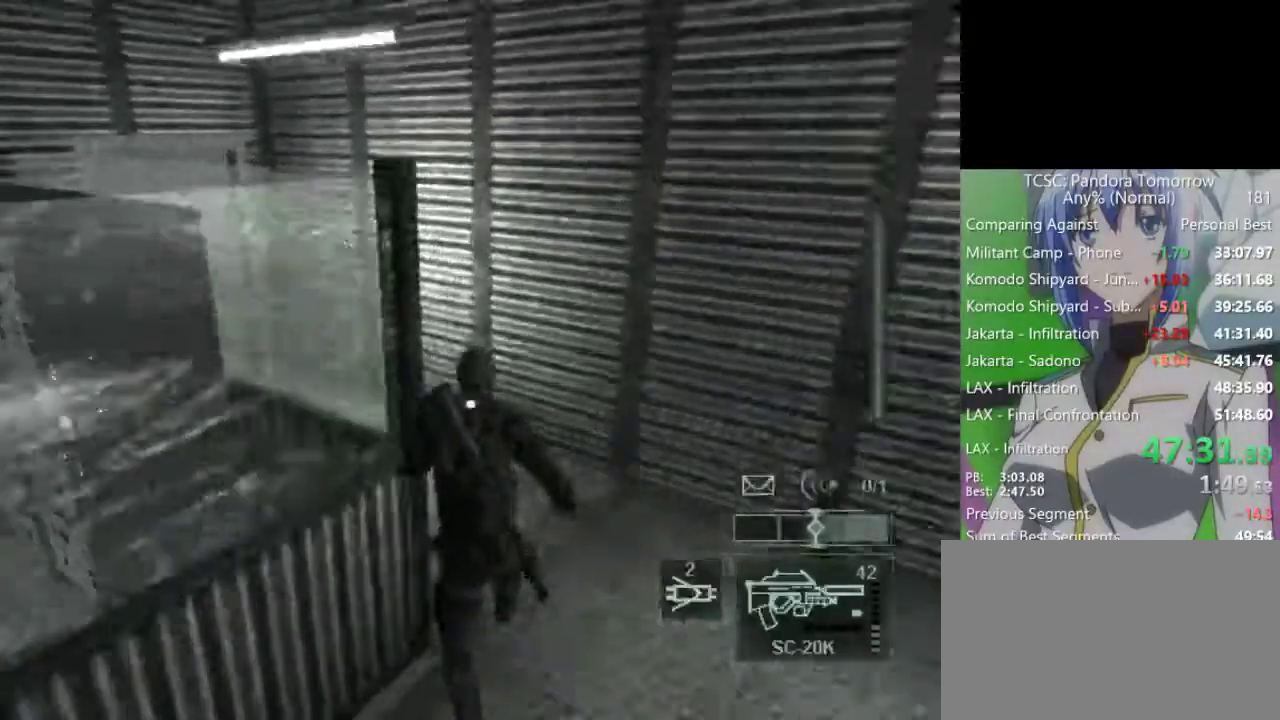
{"keys": ["w"], "mouse": [], "events": []}
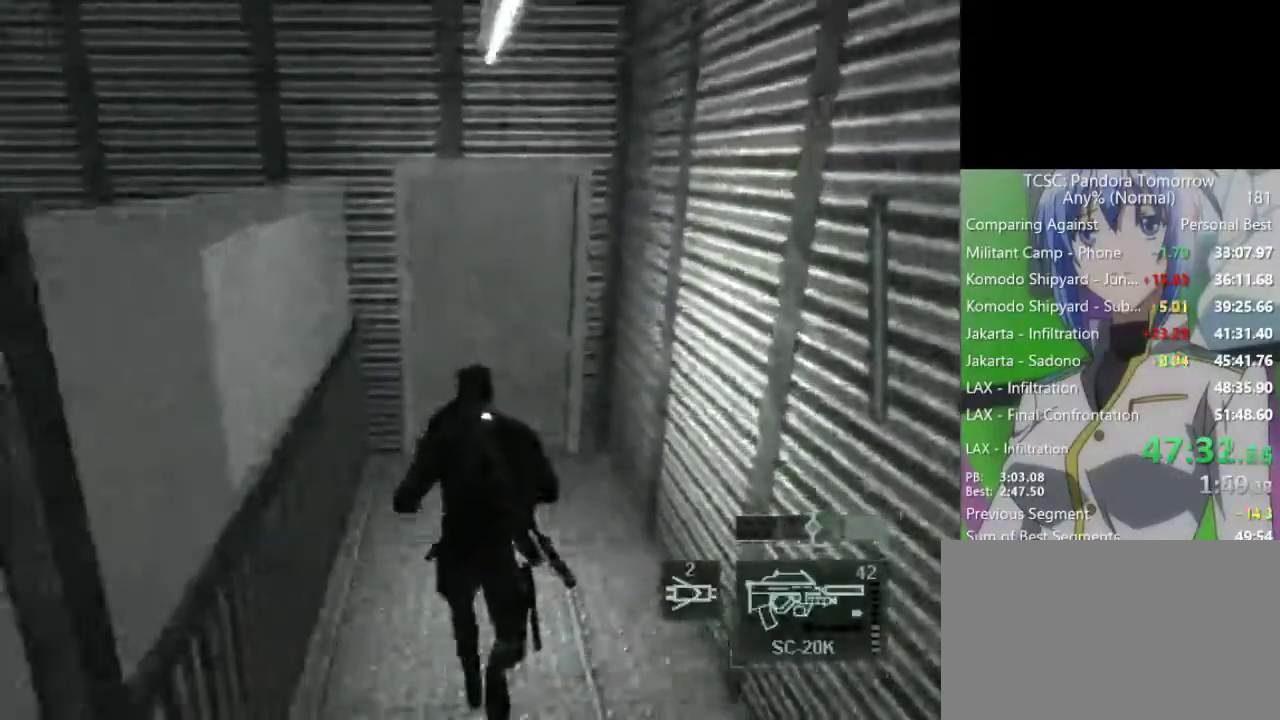
{"keys": [], "mouse": [], "events": [[483, "w", "up"]]}
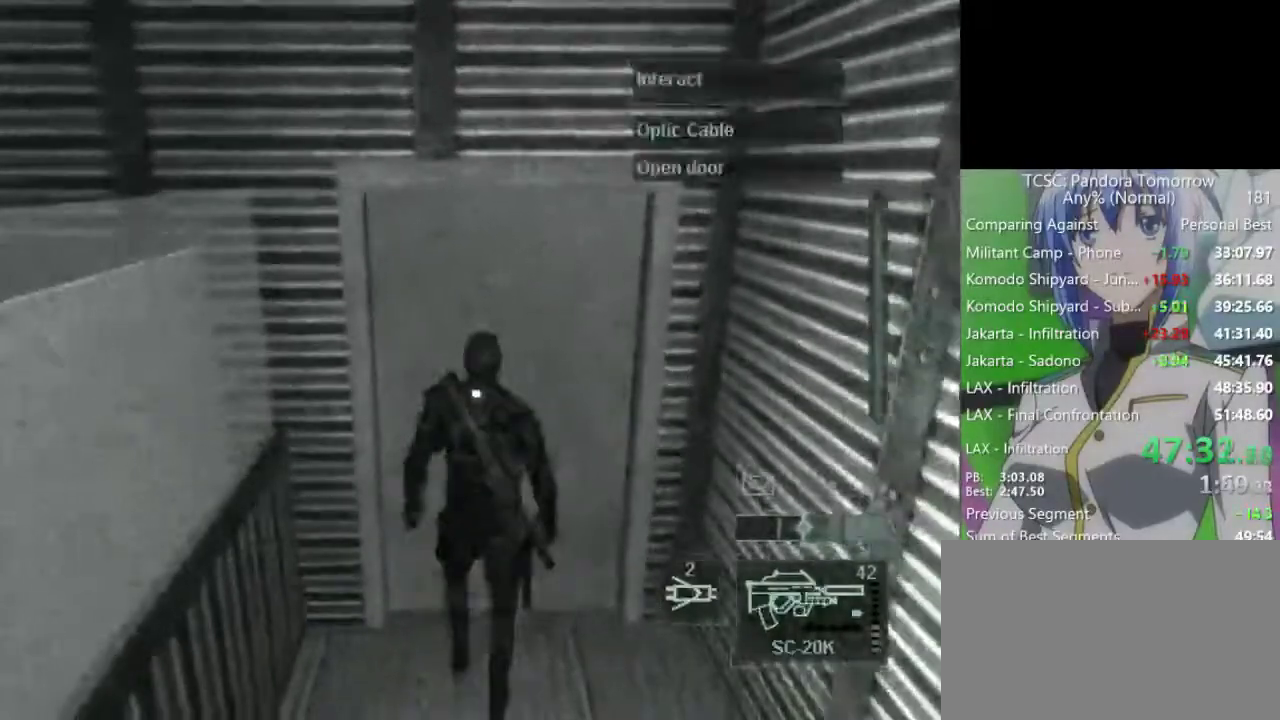
{"keys": ["w"], "mouse": [], "events": [[317, "w", "down"]]}
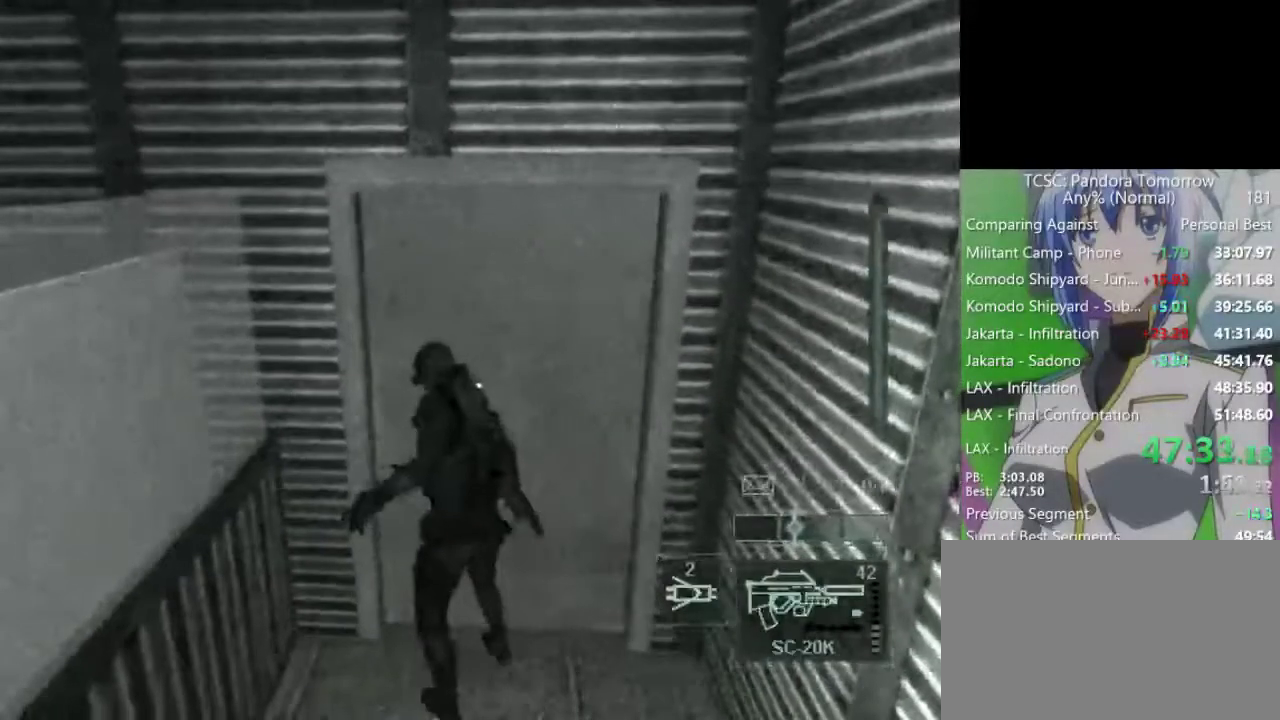
{"keys": ["w"], "mouse": [], "events": []}
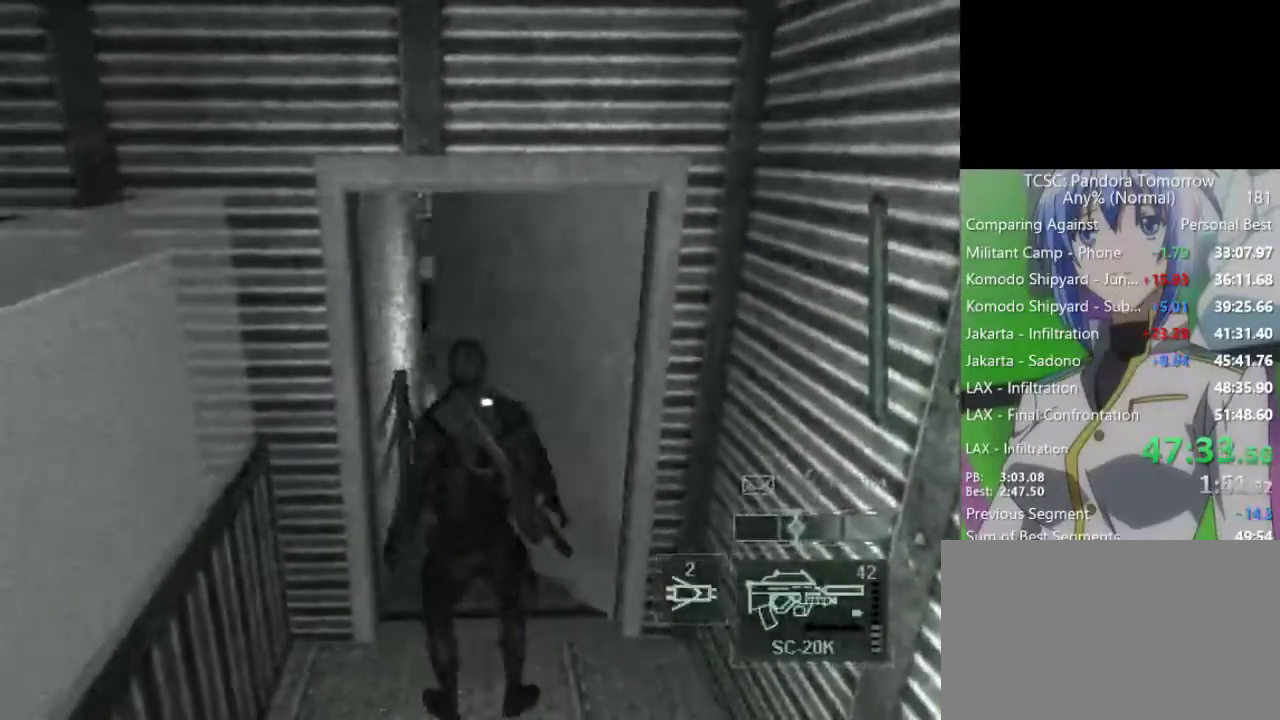
{"keys": ["w"], "mouse": [], "events": [[350, "mouse_wheel", "down"], [483, "mouse_wheel", "up"]]}
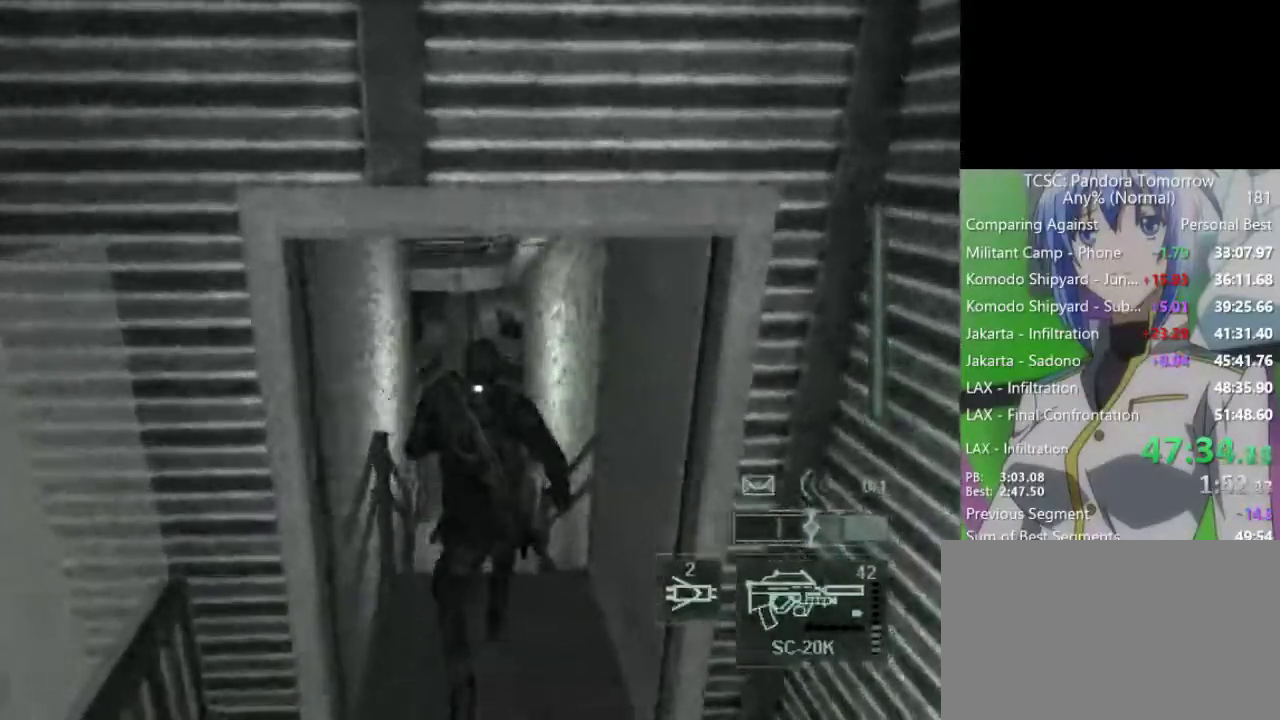
{"keys": ["w"], "mouse": [], "events": [[83, "e", "down"], [167, "e", "up"]]}
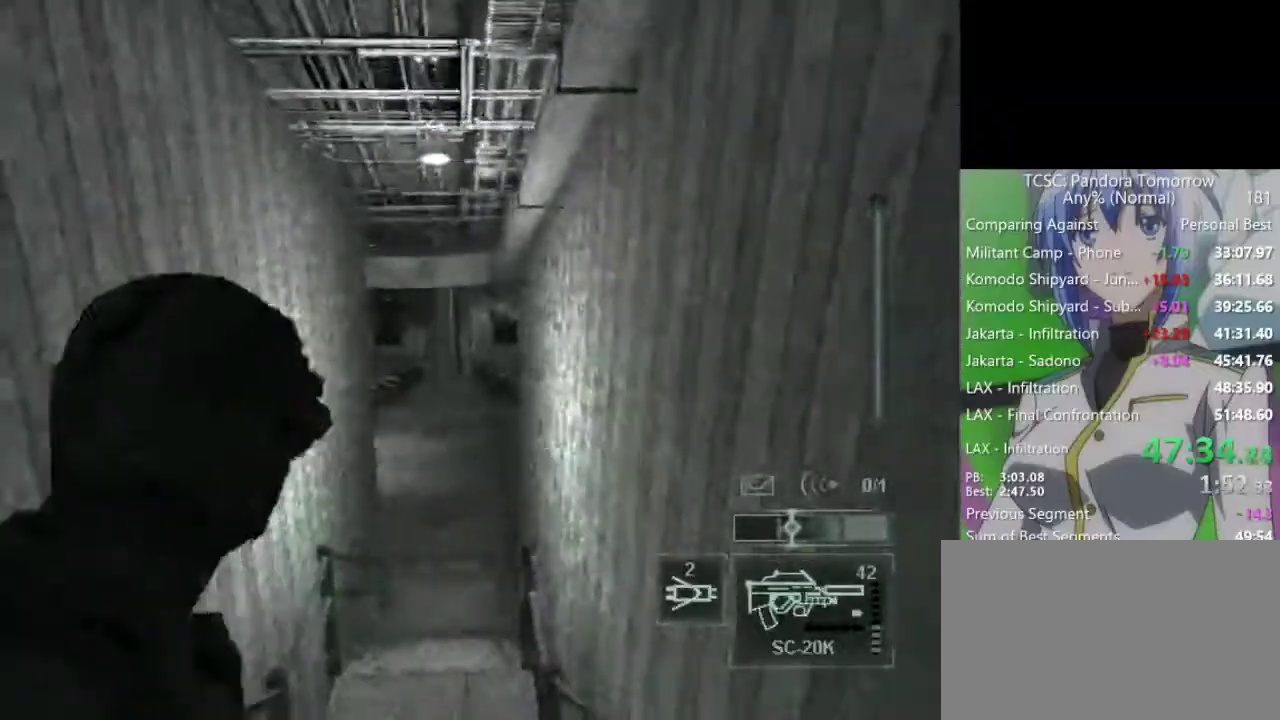
{"keys": ["w"], "mouse": [], "events": [[417, "tab", "down"], [467, "tab", "up"]]}
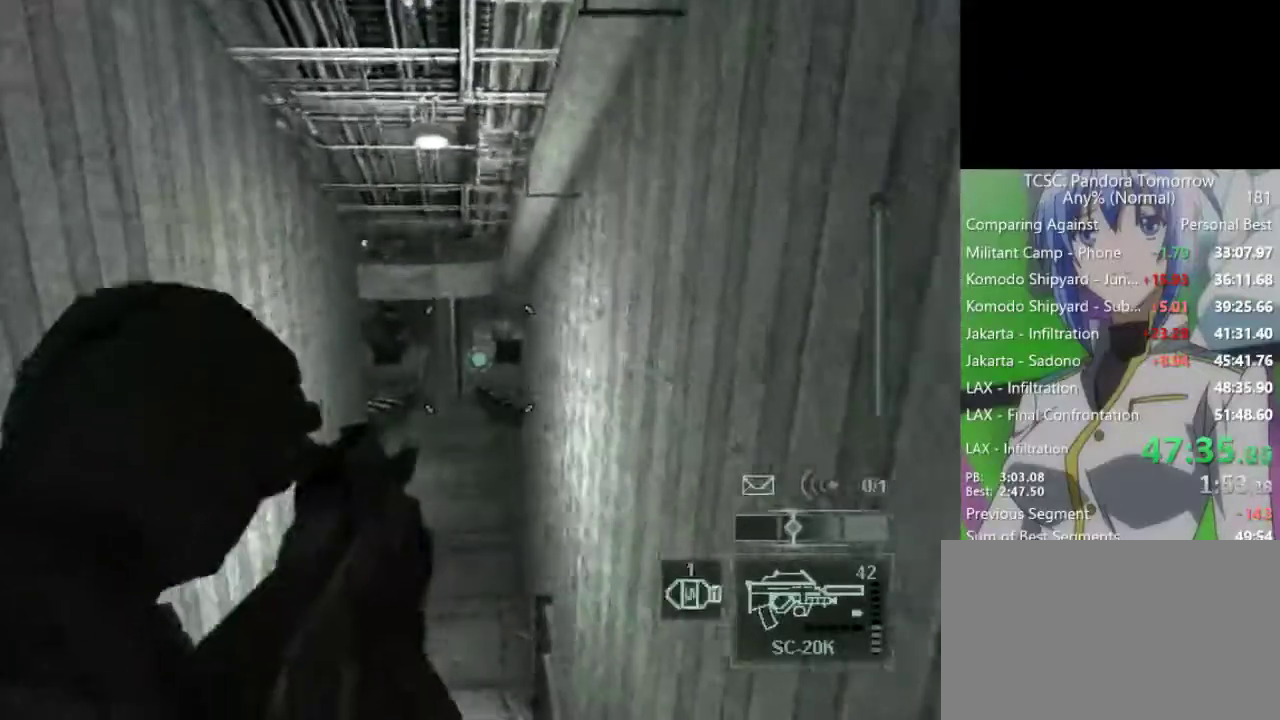
{"keys": ["w"], "mouse": [], "events": []}
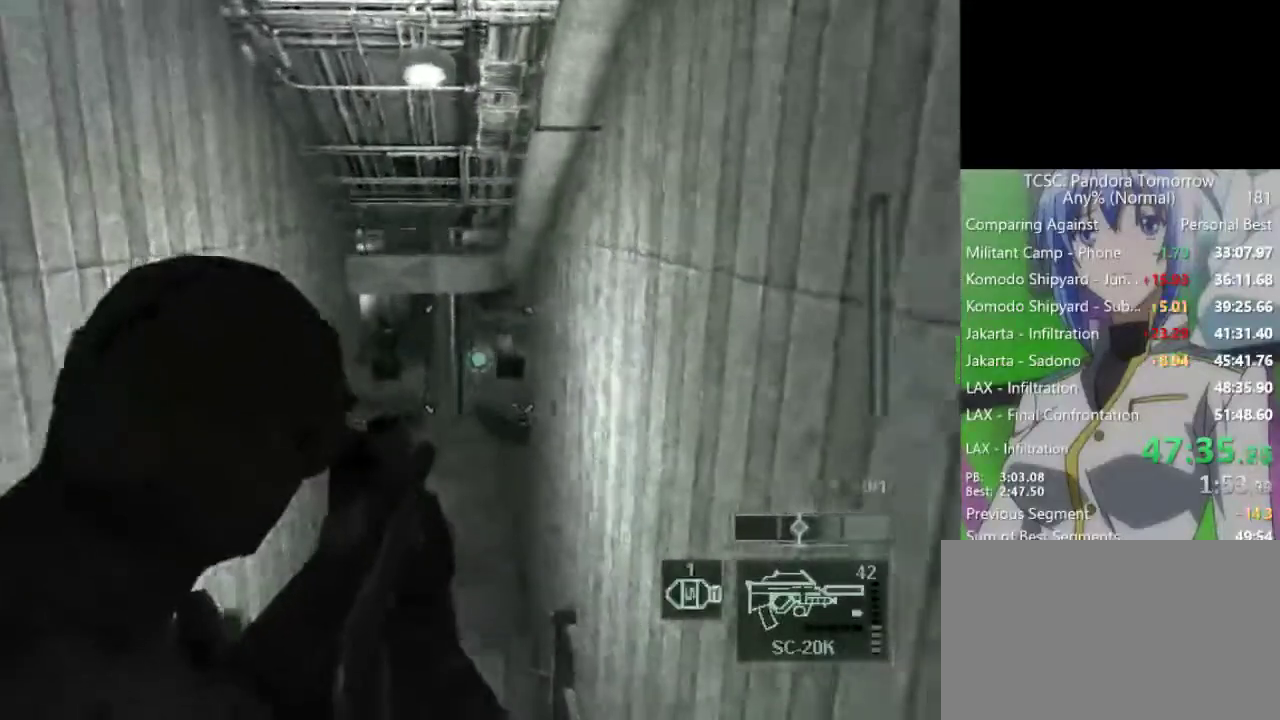
{"keys": ["w"], "mouse": [], "events": []}
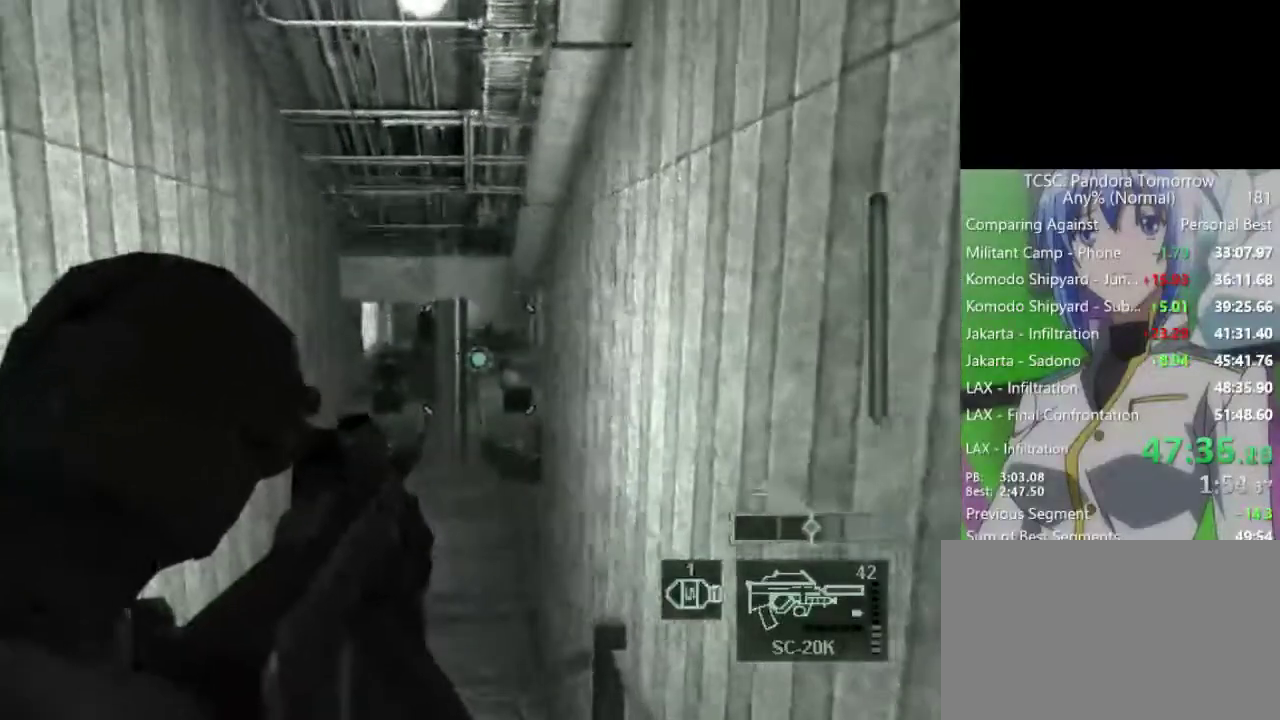
{"keys": ["w"], "mouse": [], "events": [[150, "2", "down"], [283, "2", "up"]]}
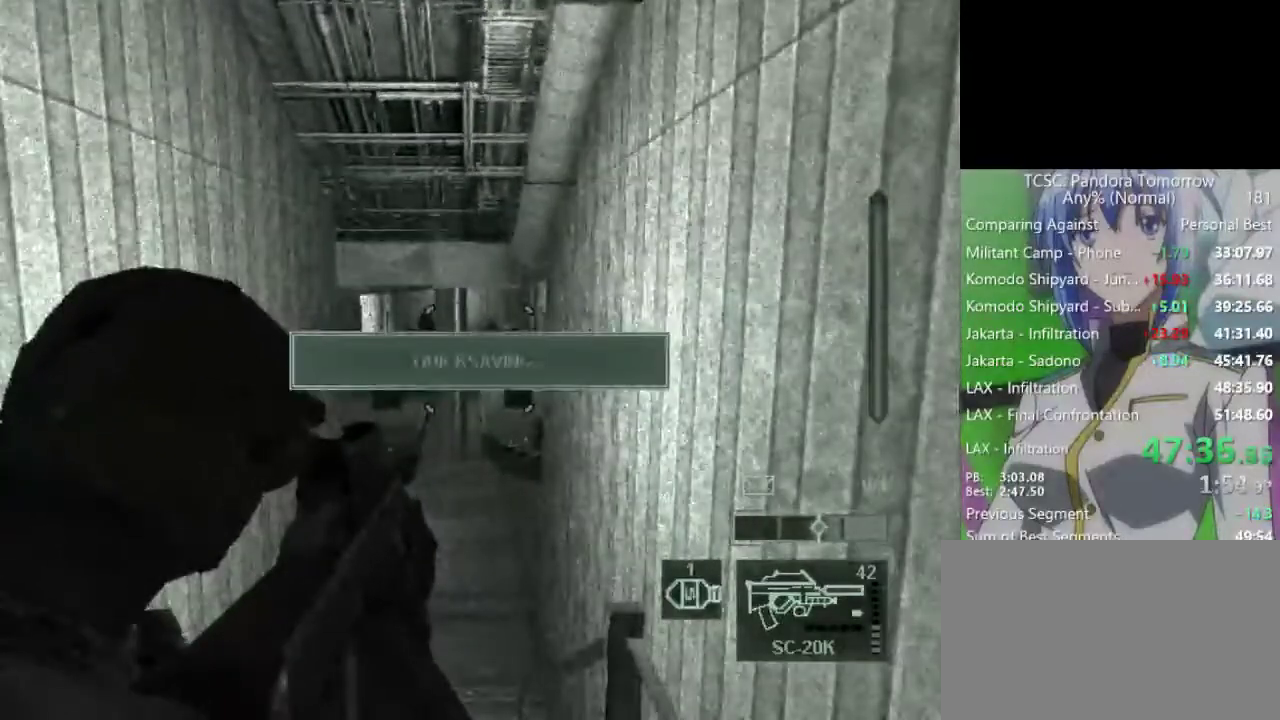
{"keys": ["w"], "mouse": ["right"], "events": [[483, "mouse_right", "down"]]}
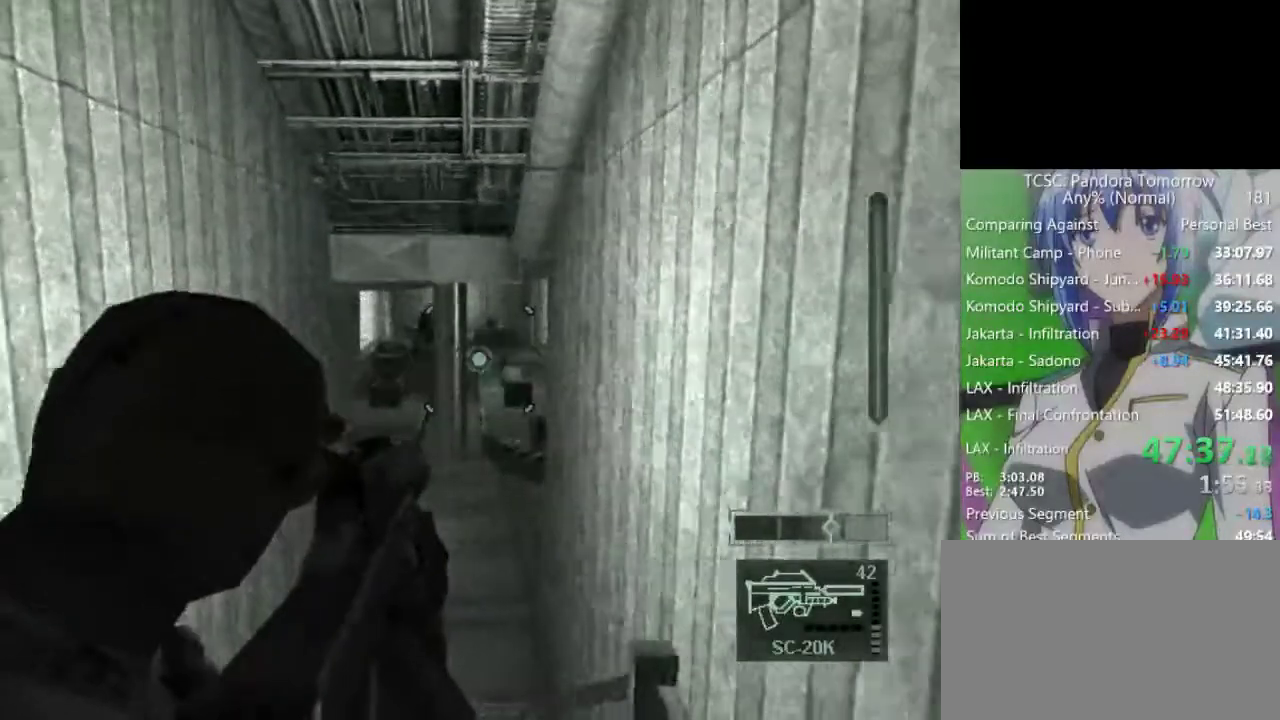
{"keys": ["w"], "mouse": [], "events": [[83, "mouse_right", "up"], [133, "e", "down"], [183, "e", "up"]]}
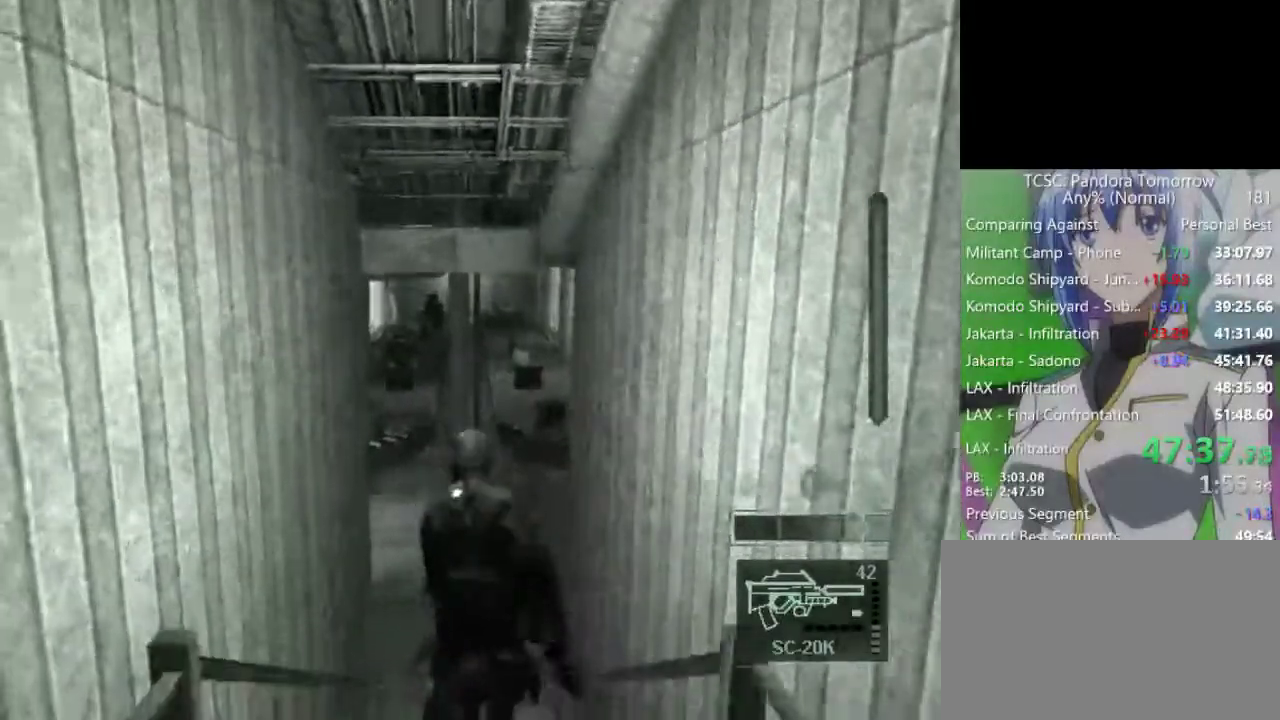
{"keys": ["w"], "mouse": [], "events": []}
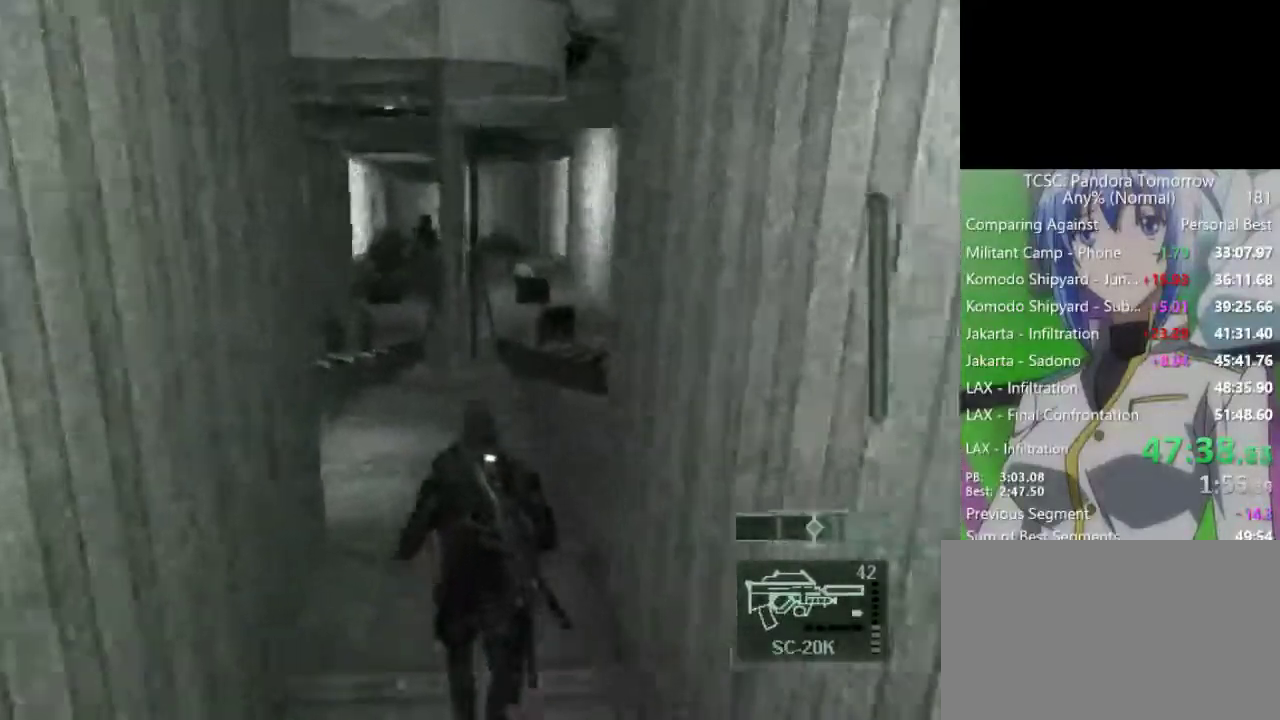
{"keys": ["w"], "mouse": [], "events": []}
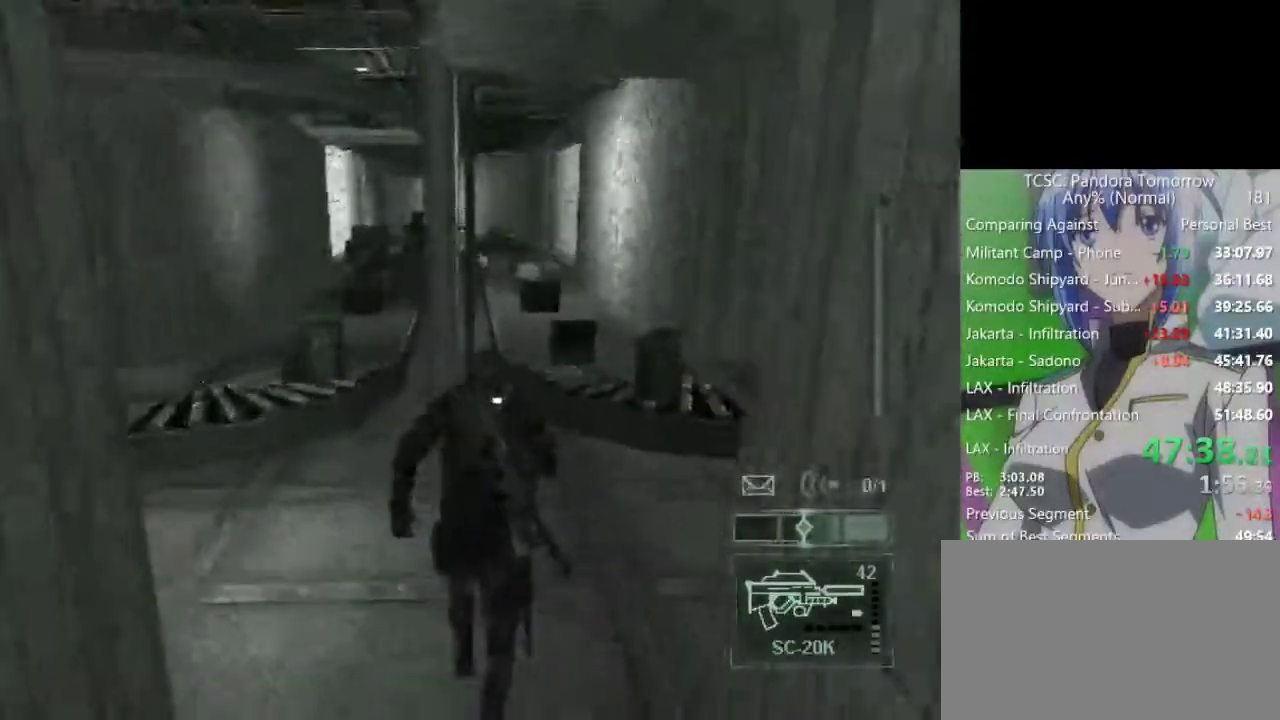
{"keys": ["shift", "w"], "mouse": [], "events": [[450, "shift", "down"]]}
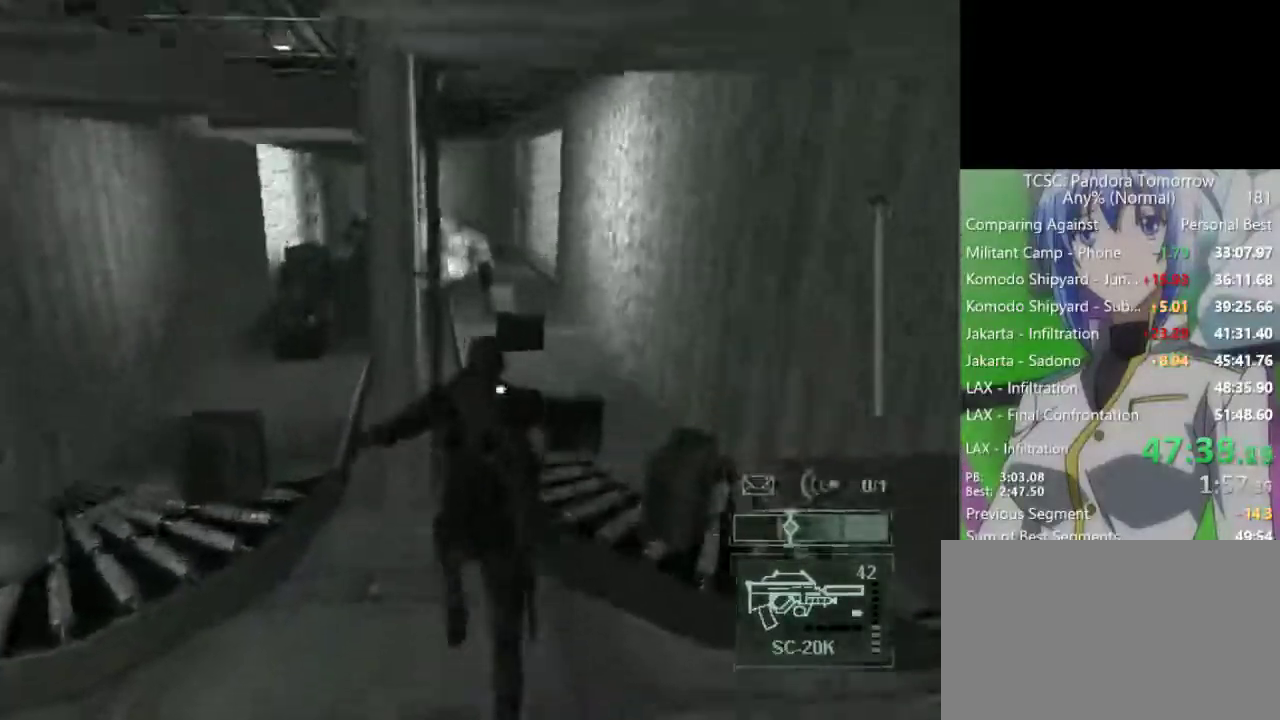
{"keys": ["w"], "mouse": [], "events": [[50, "shift", "up"], [183, "d", "down"], [417, "d", "up"]]}
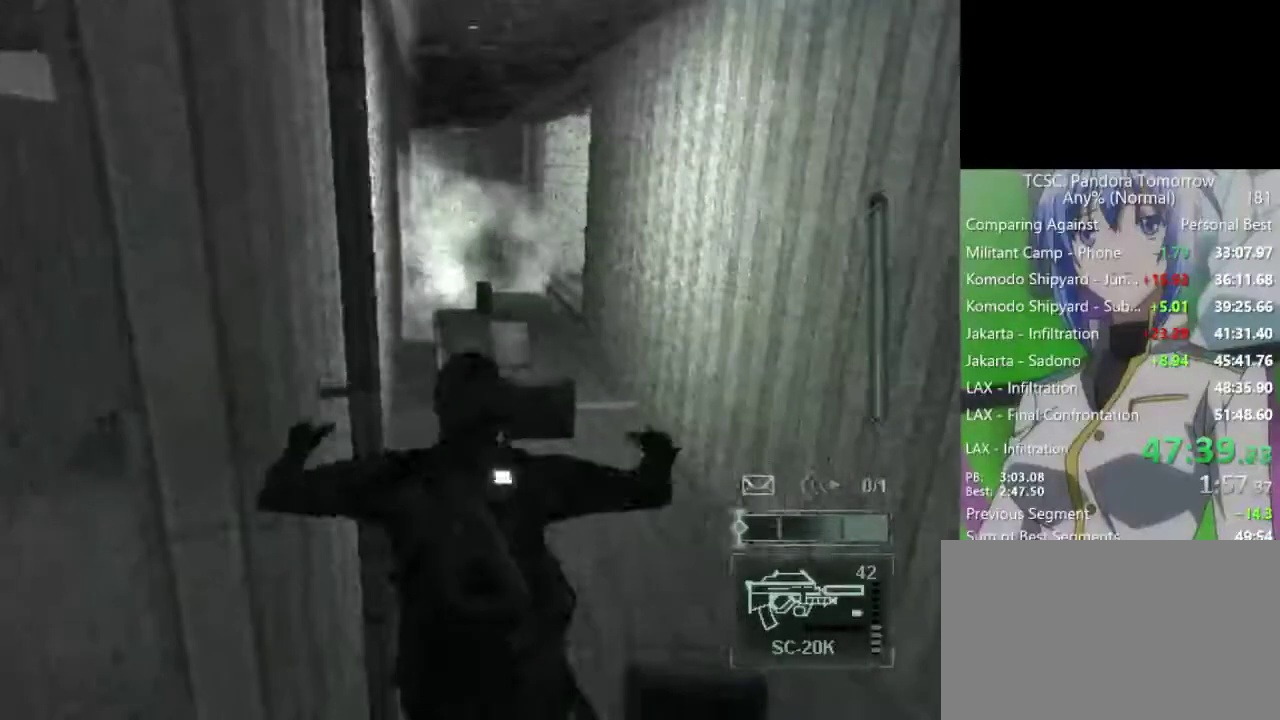
{"keys": ["w"], "mouse": [], "events": [[117, "d", "down"], [200, "d", "up"]]}